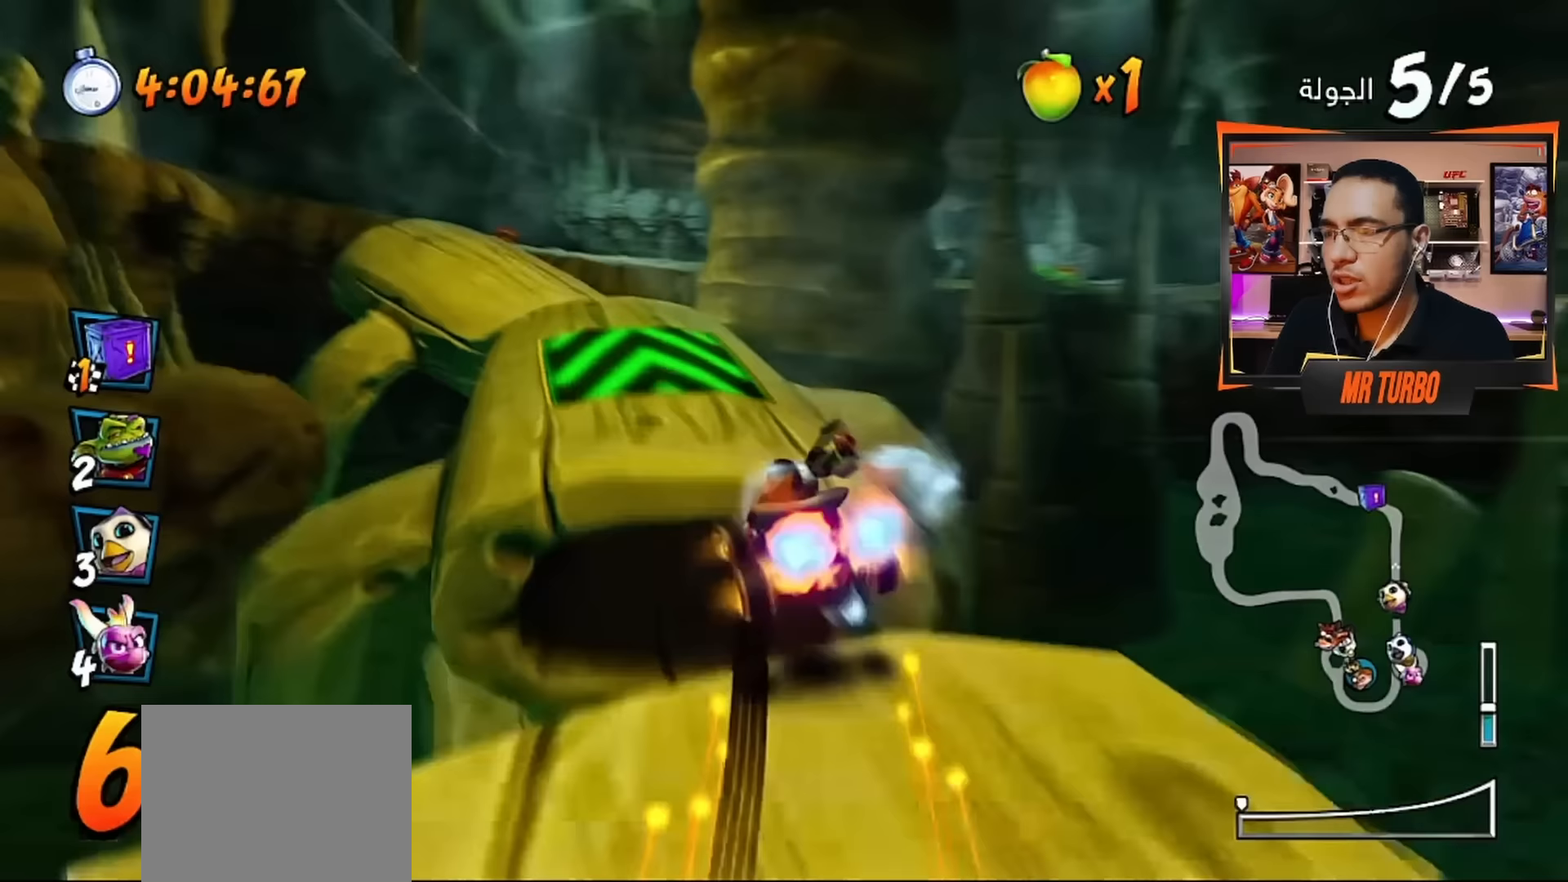
Gameplay with a controller (PlayStation layout); each line is a JSON object with the inputs held at the frame after it. "events" lists button and stick changes between this image and that frame as [ms after this image, input, new state], when the widget could be followed in between.
{"buttons": ["CROSS", "R1", "DPAD_LEFT"], "left_stick": "center", "right_stick": "center", "events": [[167, "DPAD_LEFT", "down"], [350, "DPAD_LEFT", "up"], [467, "DPAD_LEFT", "down"], [500, "R1", "down"]]}
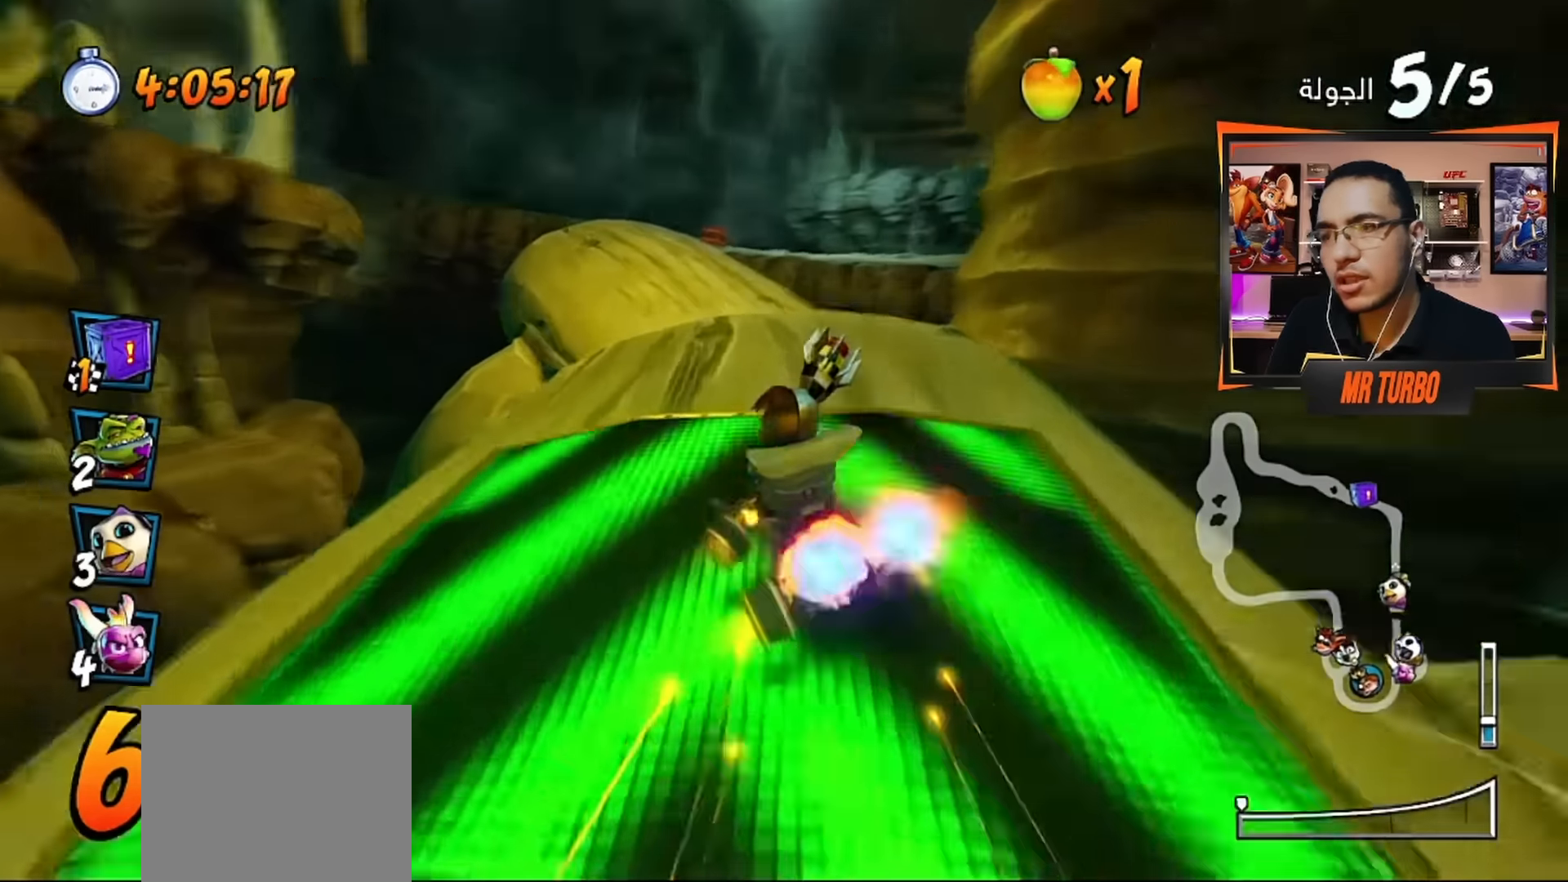
{"buttons": ["CROSS"], "left_stick": "center", "right_stick": "center", "events": [[150, "DPAD_LEFT", "up"], [167, "R1", "up"], [333, "DPAD_RIGHT", "down"], [483, "DPAD_RIGHT", "up"]]}
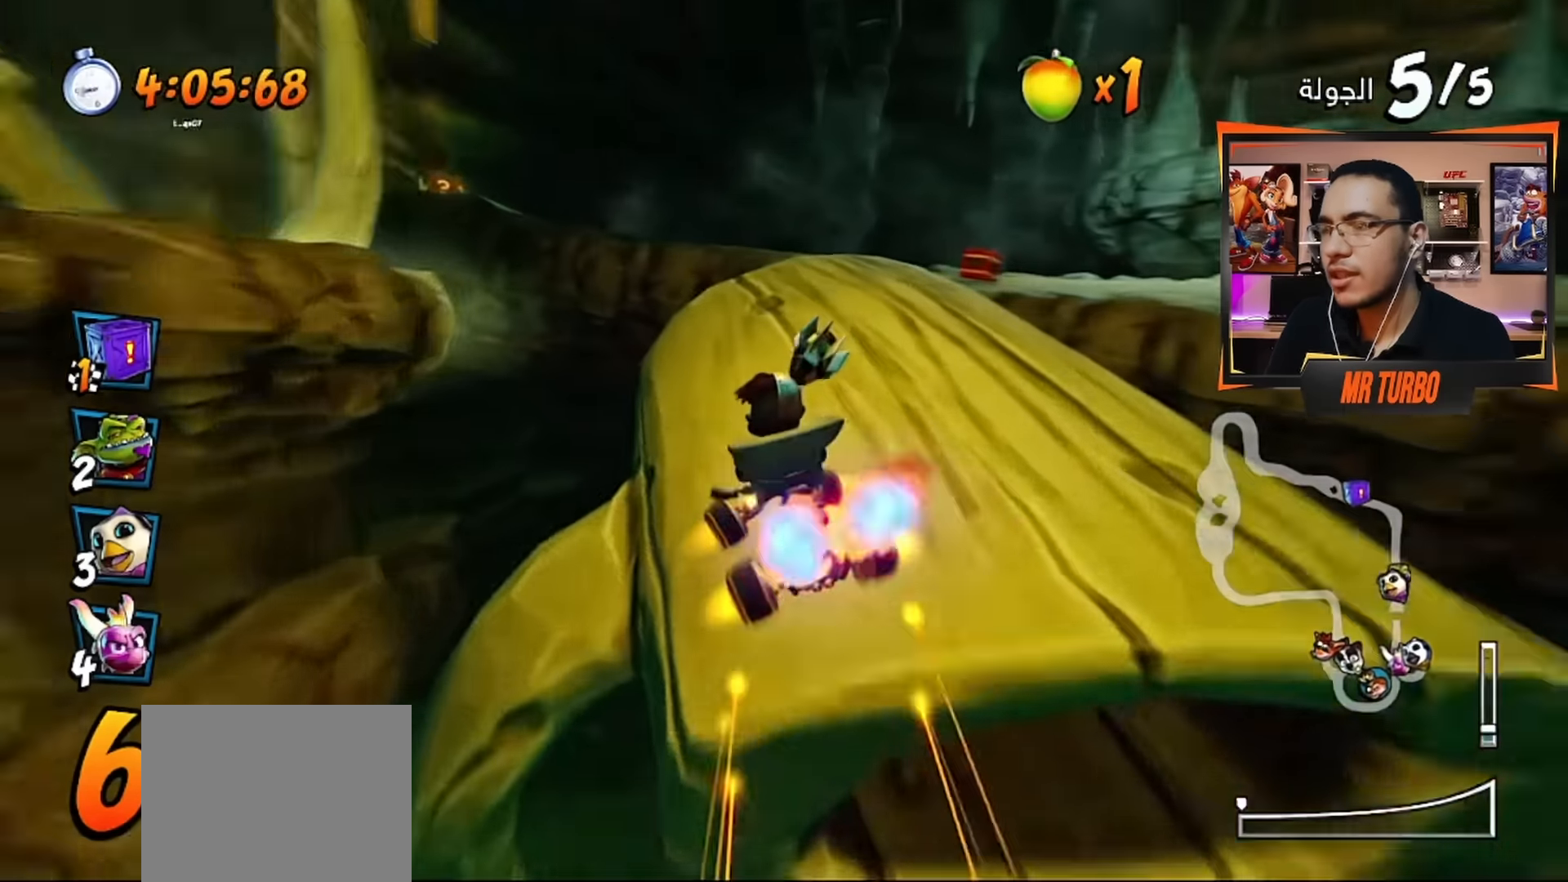
{"buttons": ["SQUARE", "R1", "DPAD_DOWN", "DPAD_LEFT"], "left_stick": "center", "right_stick": "center", "events": [[150, "DPAD_LEFT", "down"], [217, "DPAD_DOWN", "down"], [350, "CROSS", "up"], [383, "R1", "down"], [400, "SQUARE", "down"]]}
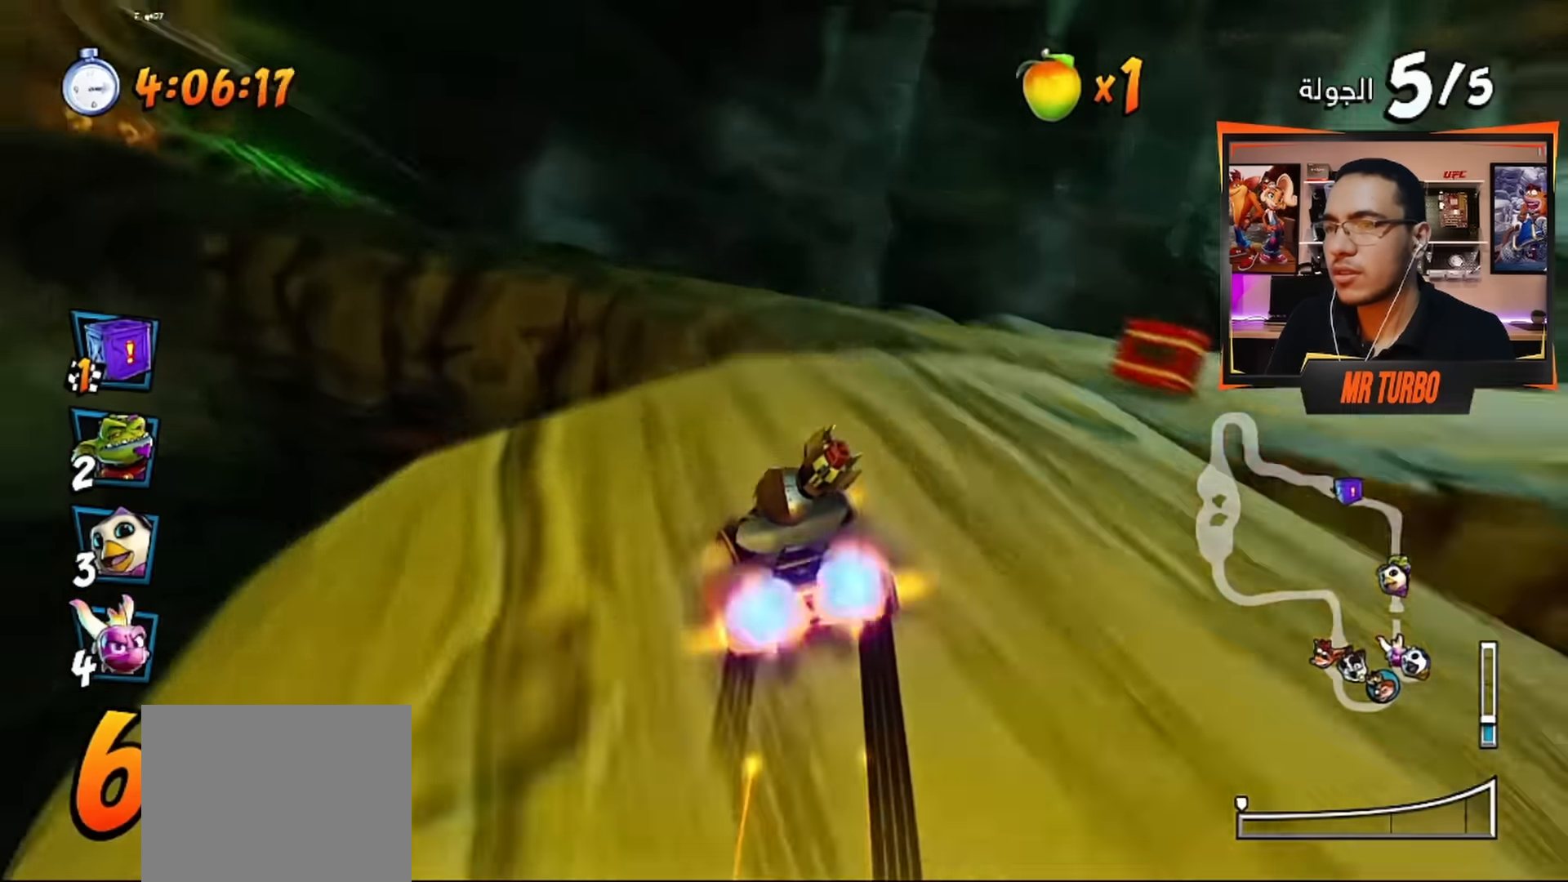
{"buttons": ["CROSS"], "left_stick": "center", "right_stick": "center", "events": [[333, "R1", "up"], [350, "SQUARE", "up"], [433, "DPAD_DOWN", "up"], [450, "CROSS", "down"], [500, "DPAD_LEFT", "up"]]}
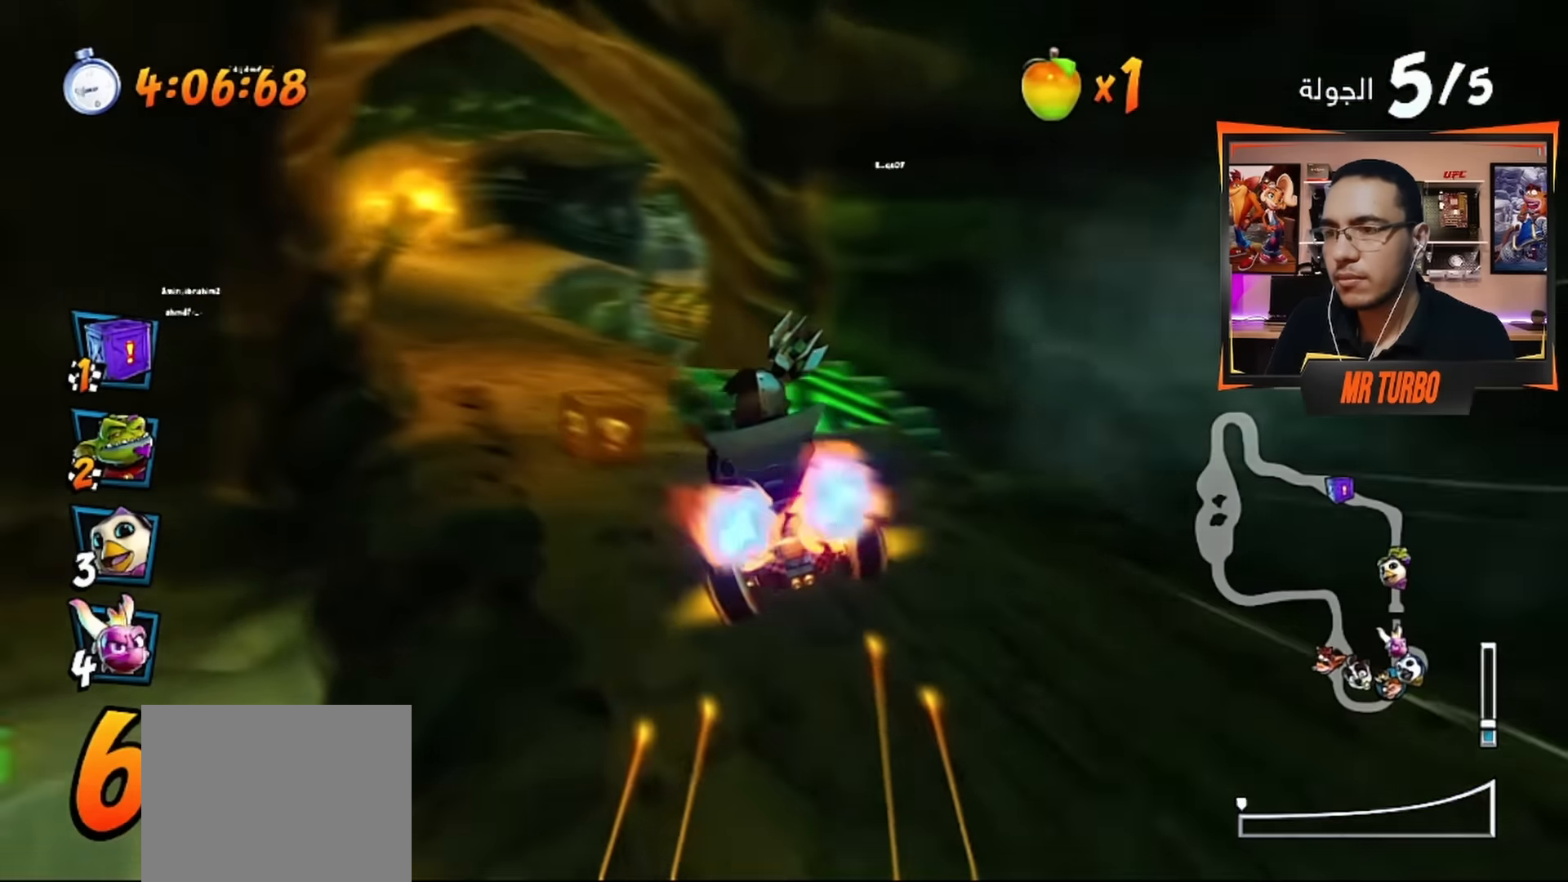
{"buttons": ["CROSS"], "left_stick": "center", "right_stick": "center", "events": [[317, "DPAD_LEFT", "down"], [450, "DPAD_LEFT", "up"]]}
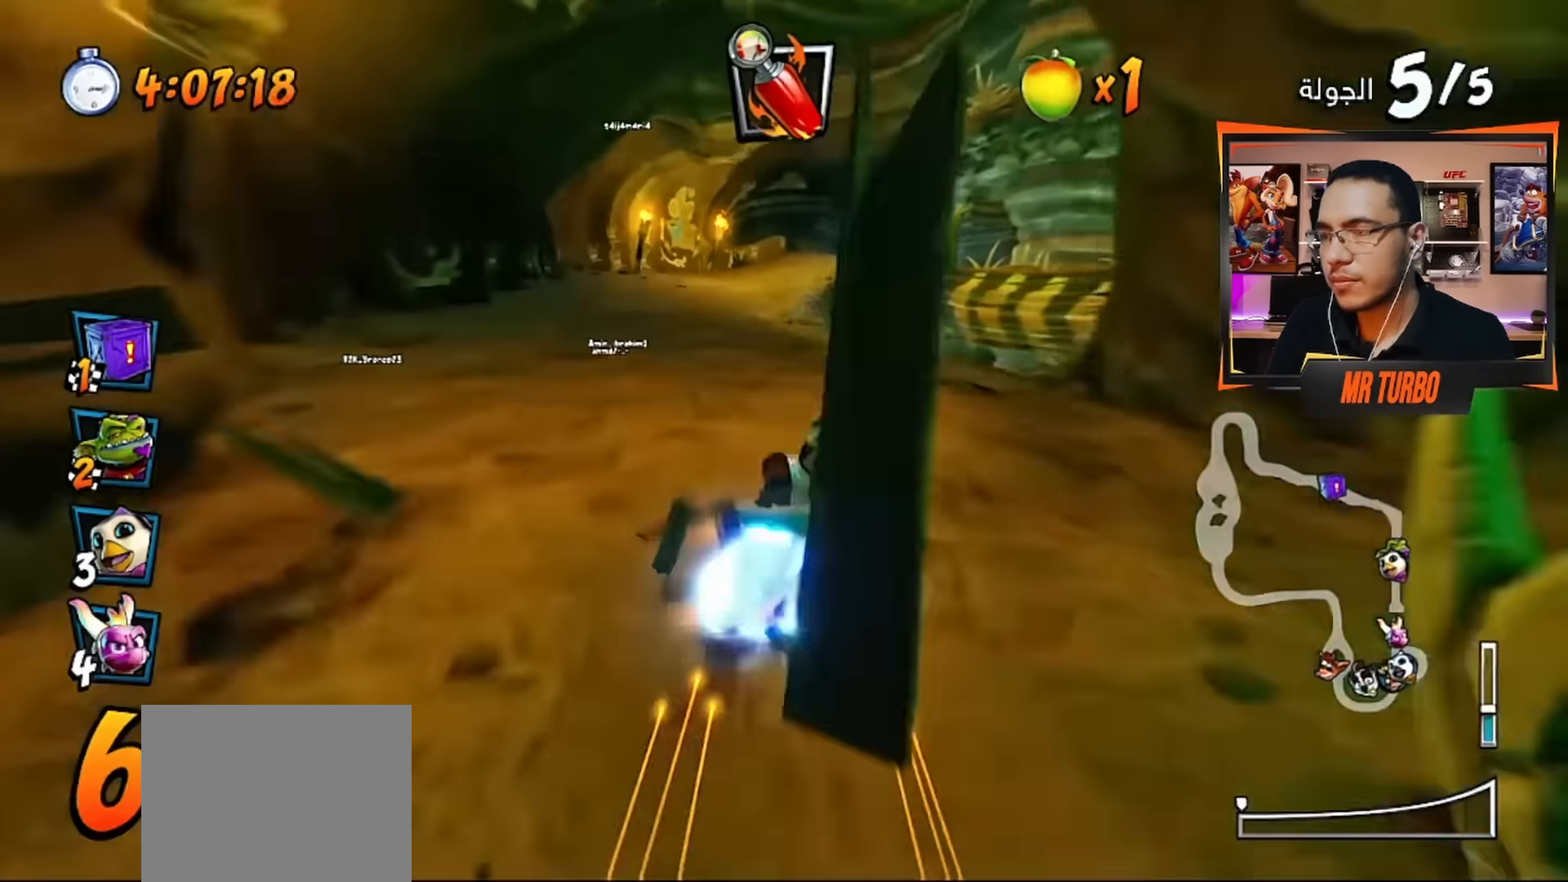
{"buttons": ["CROSS"], "left_stick": "center", "right_stick": "center", "events": [[233, "CIRCLE", "down"], [250, "DPAD_LEFT", "down"], [333, "DPAD_LEFT", "up"], [350, "CIRCLE", "up"]]}
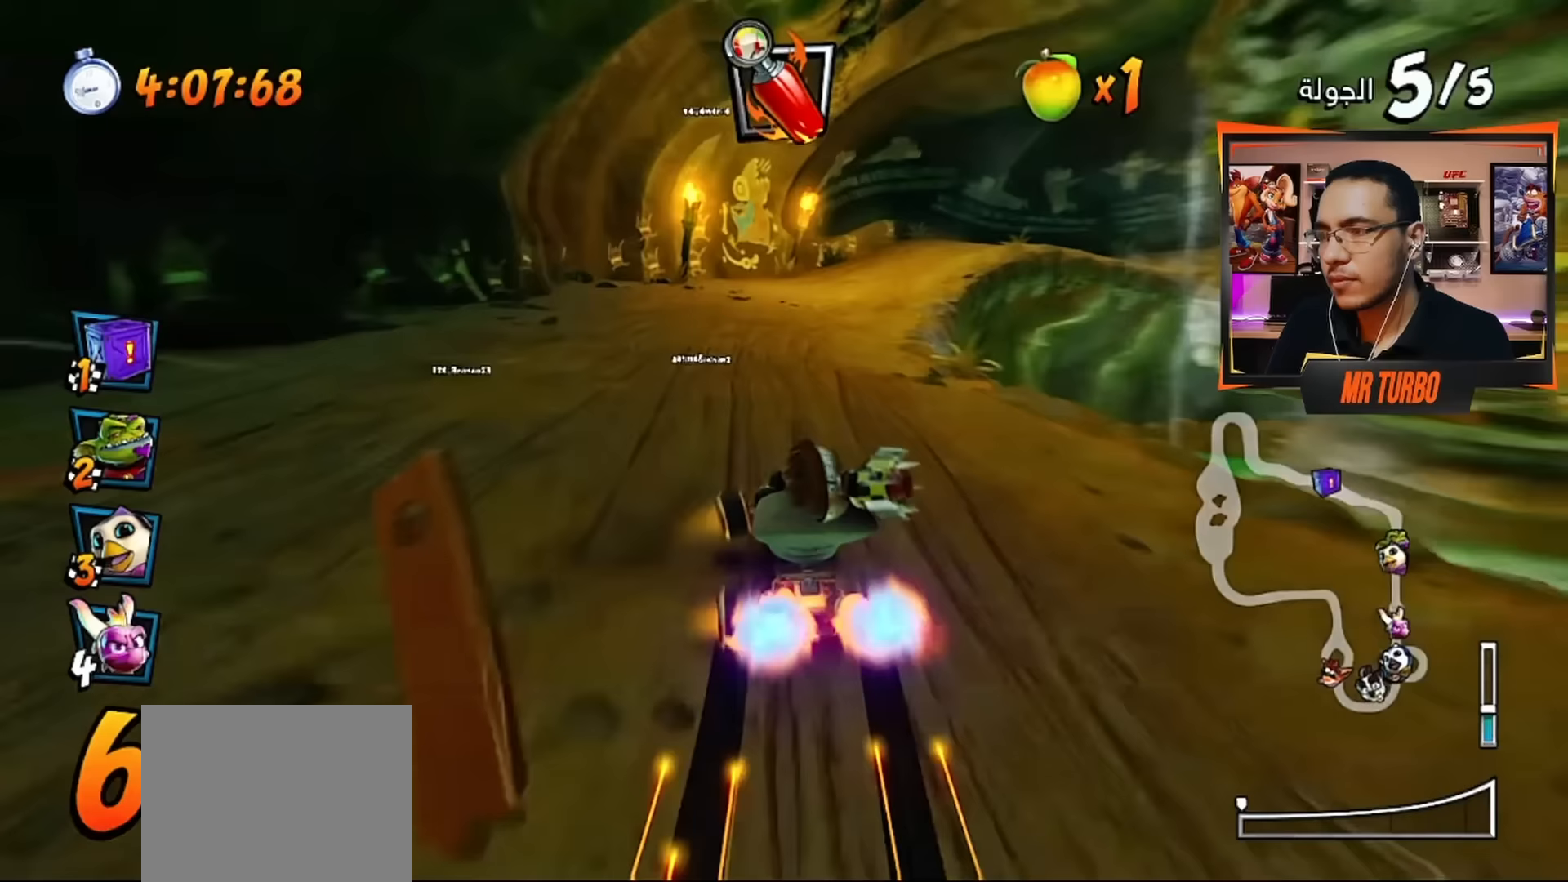
{"buttons": ["SQUARE", "R1", "DPAD_DOWN", "DPAD_RIGHT"], "left_stick": "center", "right_stick": "center", "events": [[250, "DPAD_RIGHT", "down"], [283, "DPAD_DOWN", "down"], [367, "CROSS", "up"], [400, "R1", "down"], [417, "SQUARE", "down"]]}
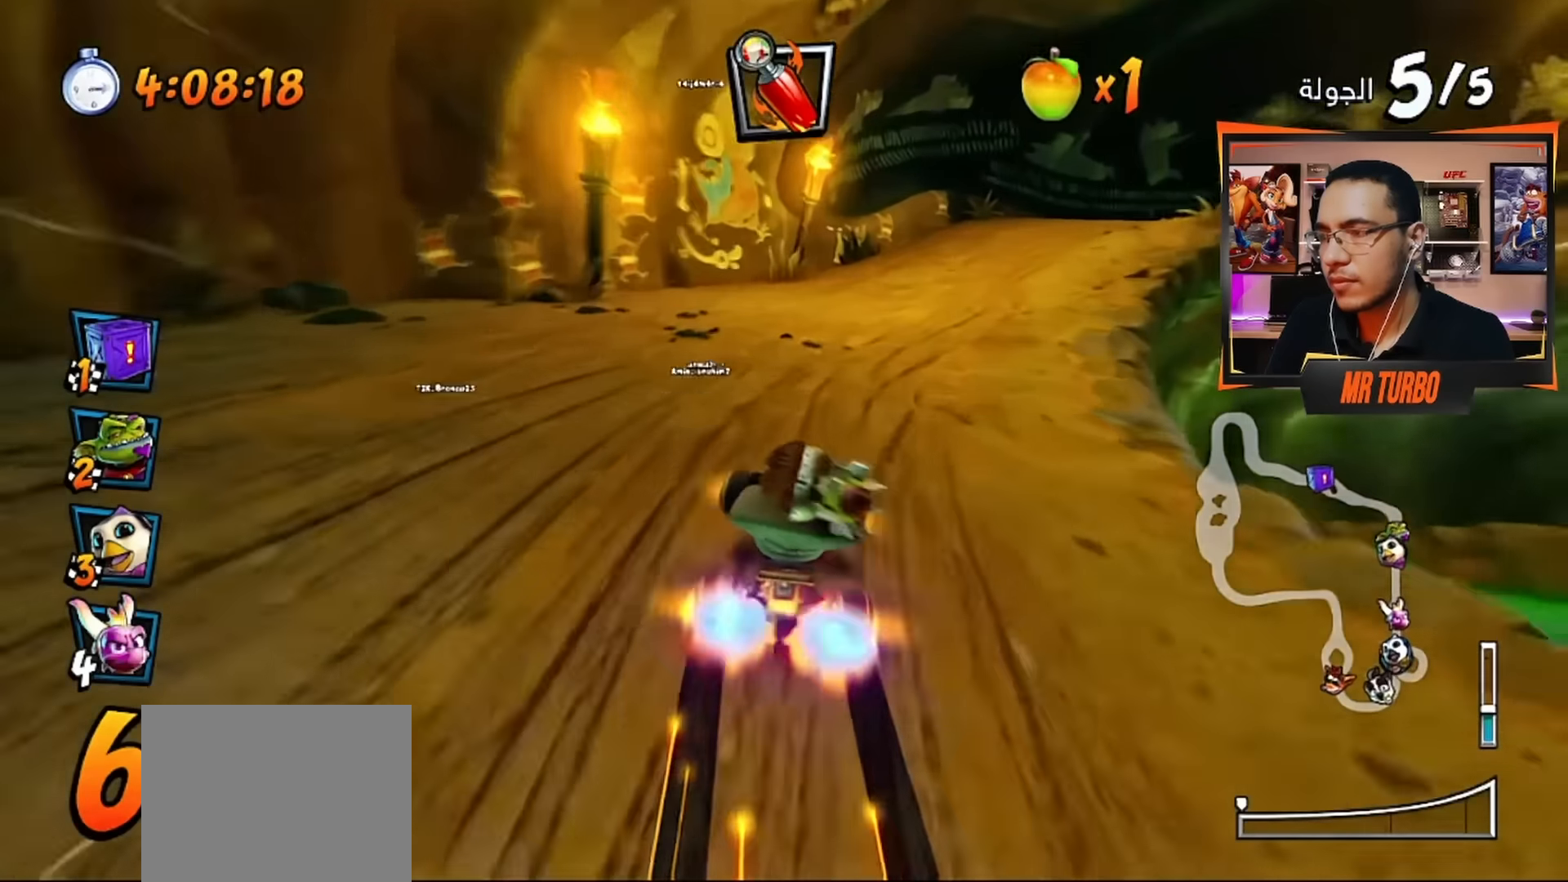
{"buttons": ["CROSS", "R1", "DPAD_DOWN", "DPAD_RIGHT"], "left_stick": "center", "right_stick": "center", "events": [[233, "R1", "up"], [267, "SQUARE", "up"], [350, "CROSS", "down"], [400, "R1", "down"]]}
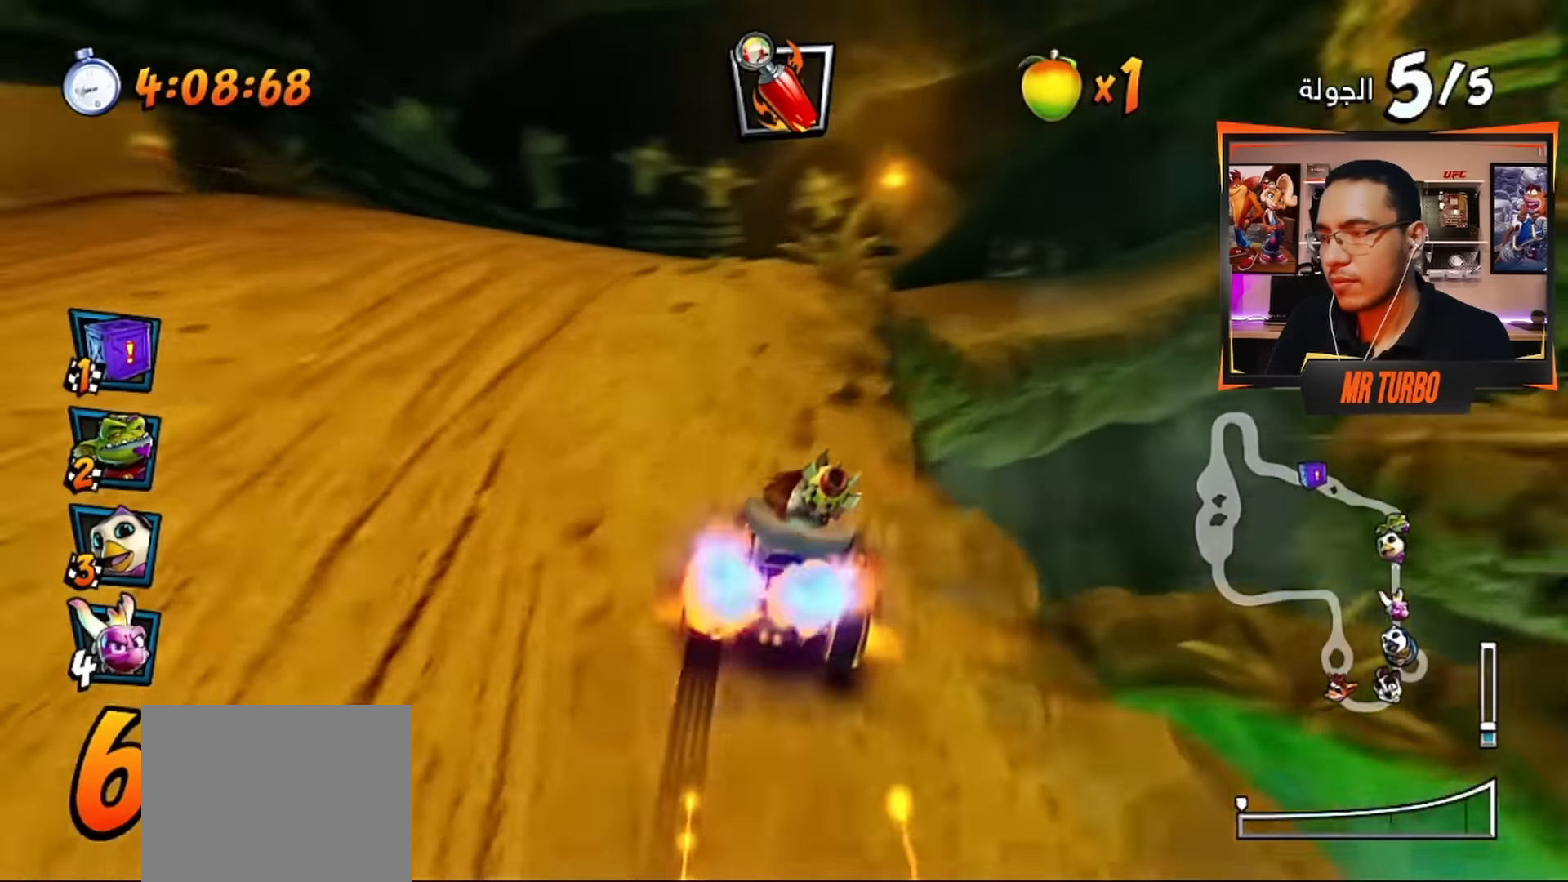
{"buttons": ["DPAD_DOWN", "DPAD_RIGHT"], "left_stick": "center", "right_stick": "center", "events": [[100, "DPAD_DOWN", "up"], [100, "R1", "up"], [183, "DPAD_RIGHT", "up"], [383, "DPAD_RIGHT", "down"], [400, "DPAD_DOWN", "down"], [450, "CROSS", "up"]]}
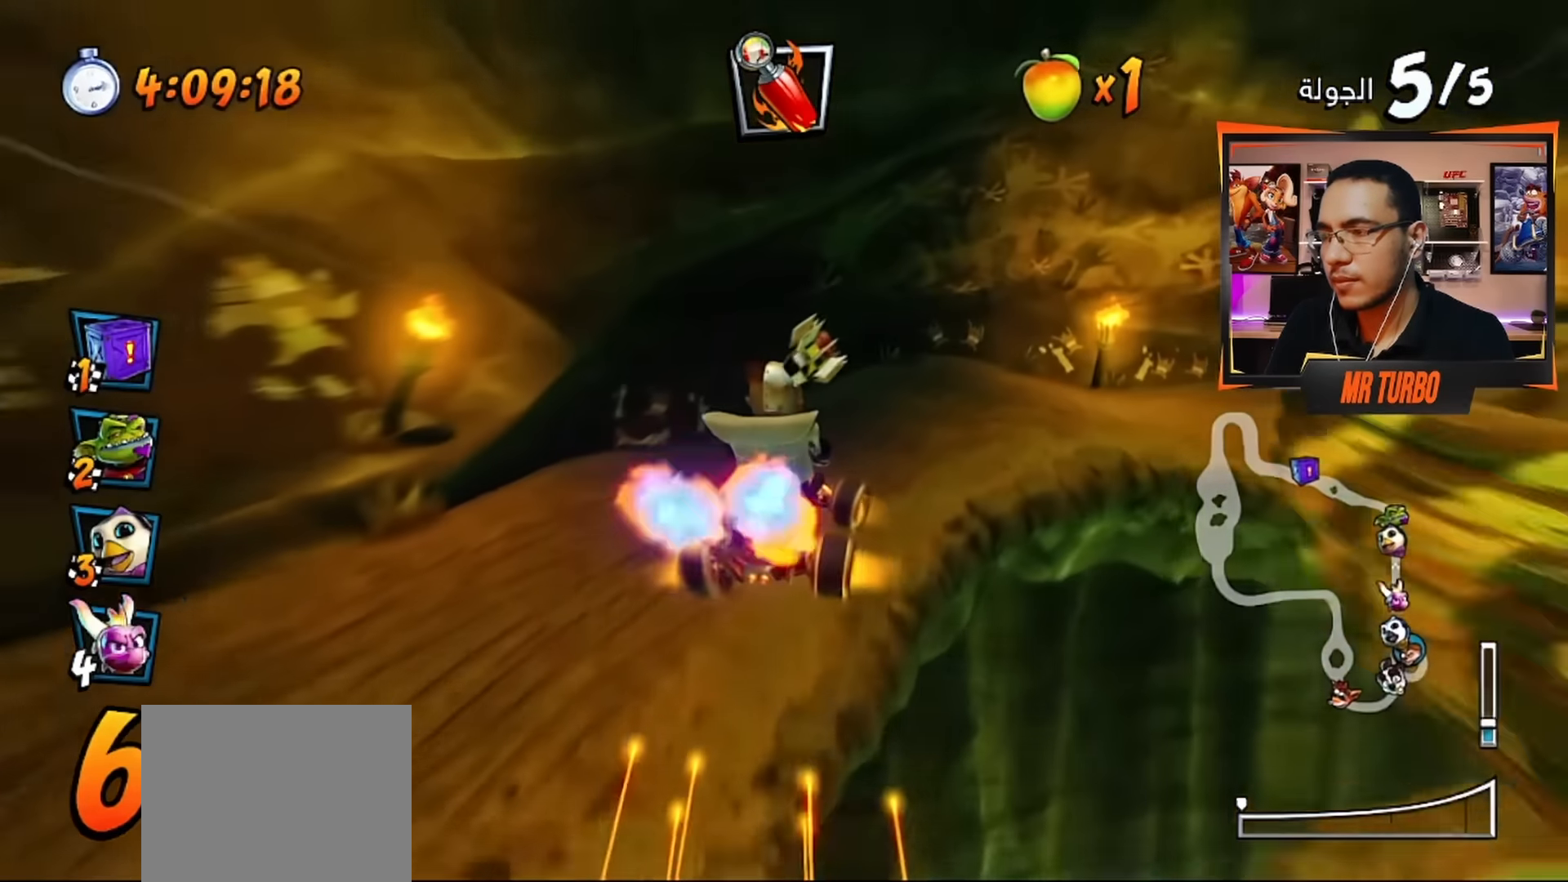
{"buttons": ["SQUARE", "DPAD_DOWN", "DPAD_RIGHT"], "left_stick": "center", "right_stick": "center", "events": [[100, "SQUARE", "down"]]}
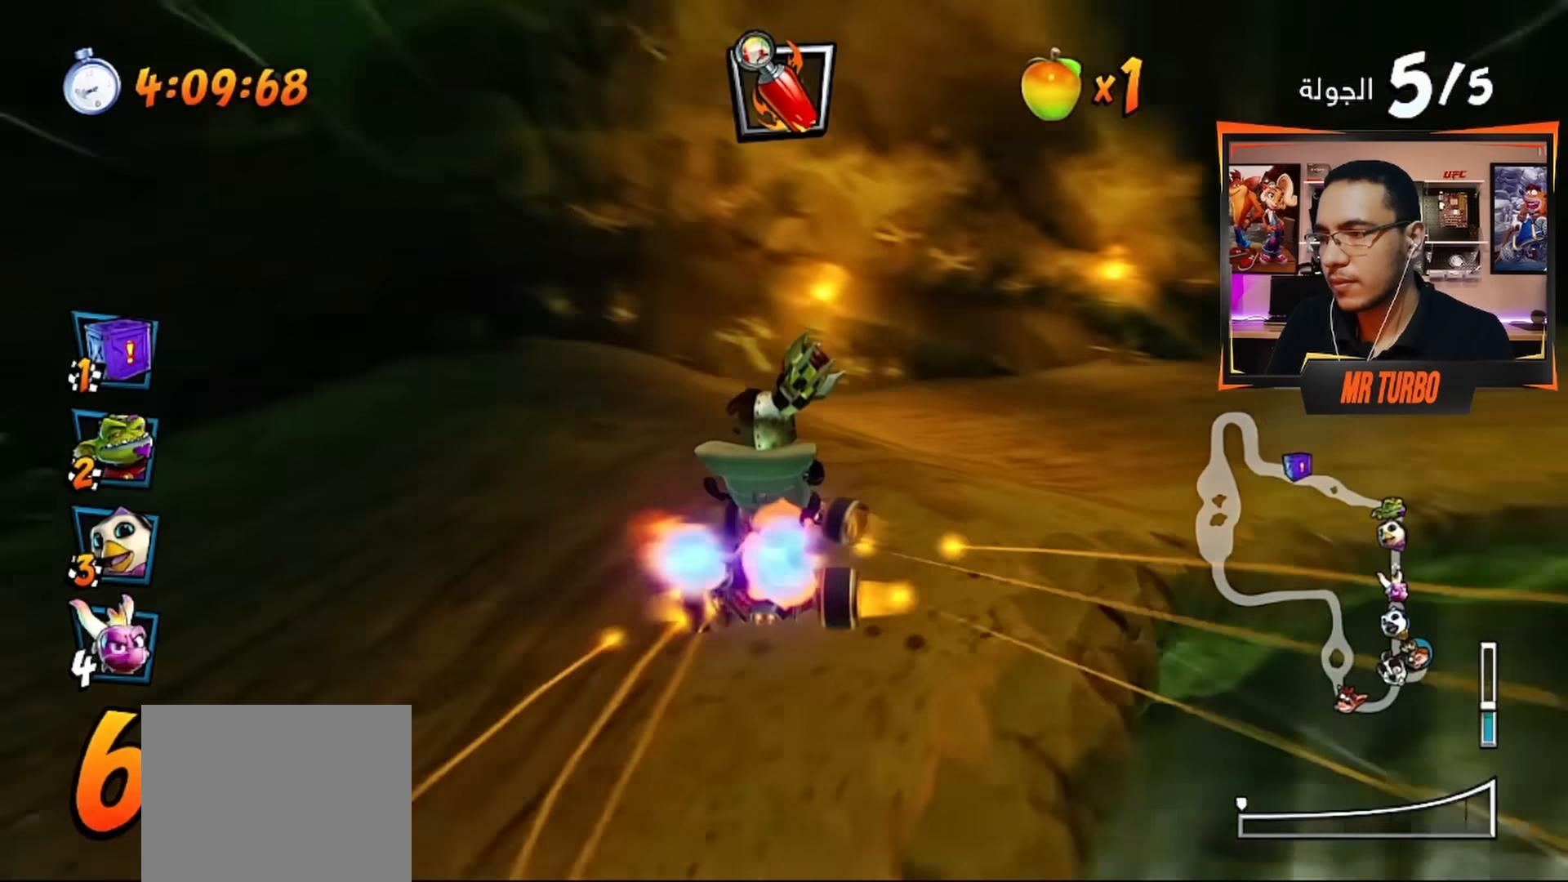
{"buttons": ["CROSS", "DPAD_DOWN", "DPAD_RIGHT"], "left_stick": "center", "right_stick": "center", "events": [[33, "SQUARE", "up"], [83, "R1", "down"], [100, "CROSS", "down"], [283, "R1", "up"]]}
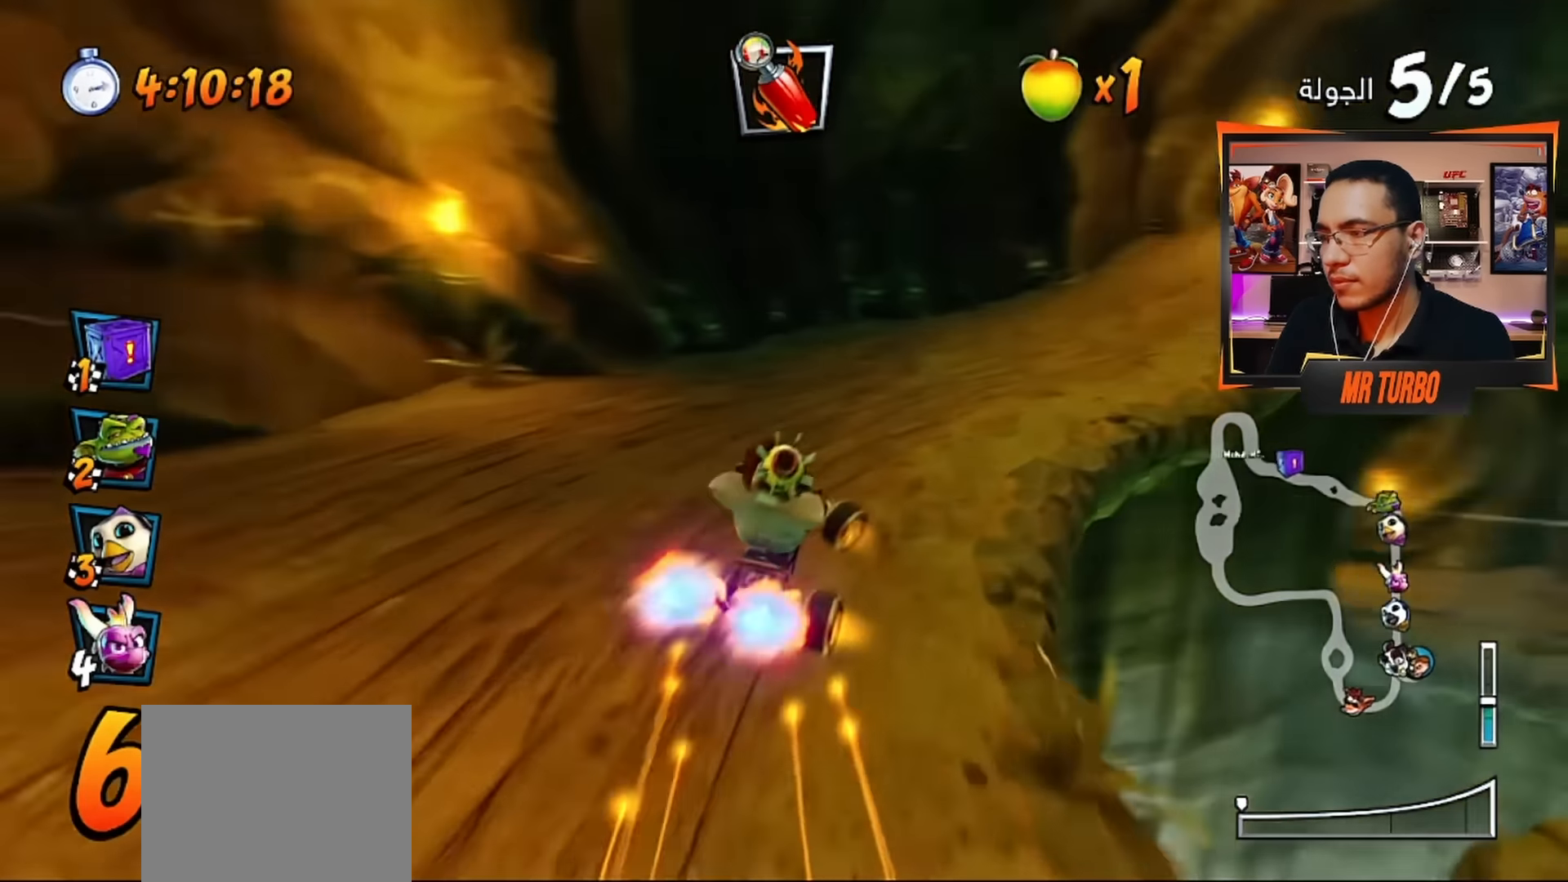
{"buttons": ["SQUARE", "DPAD_DOWN", "DPAD_RIGHT"], "left_stick": "center", "right_stick": "center", "events": [[200, "CROSS", "up"], [233, "SQUARE", "down"]]}
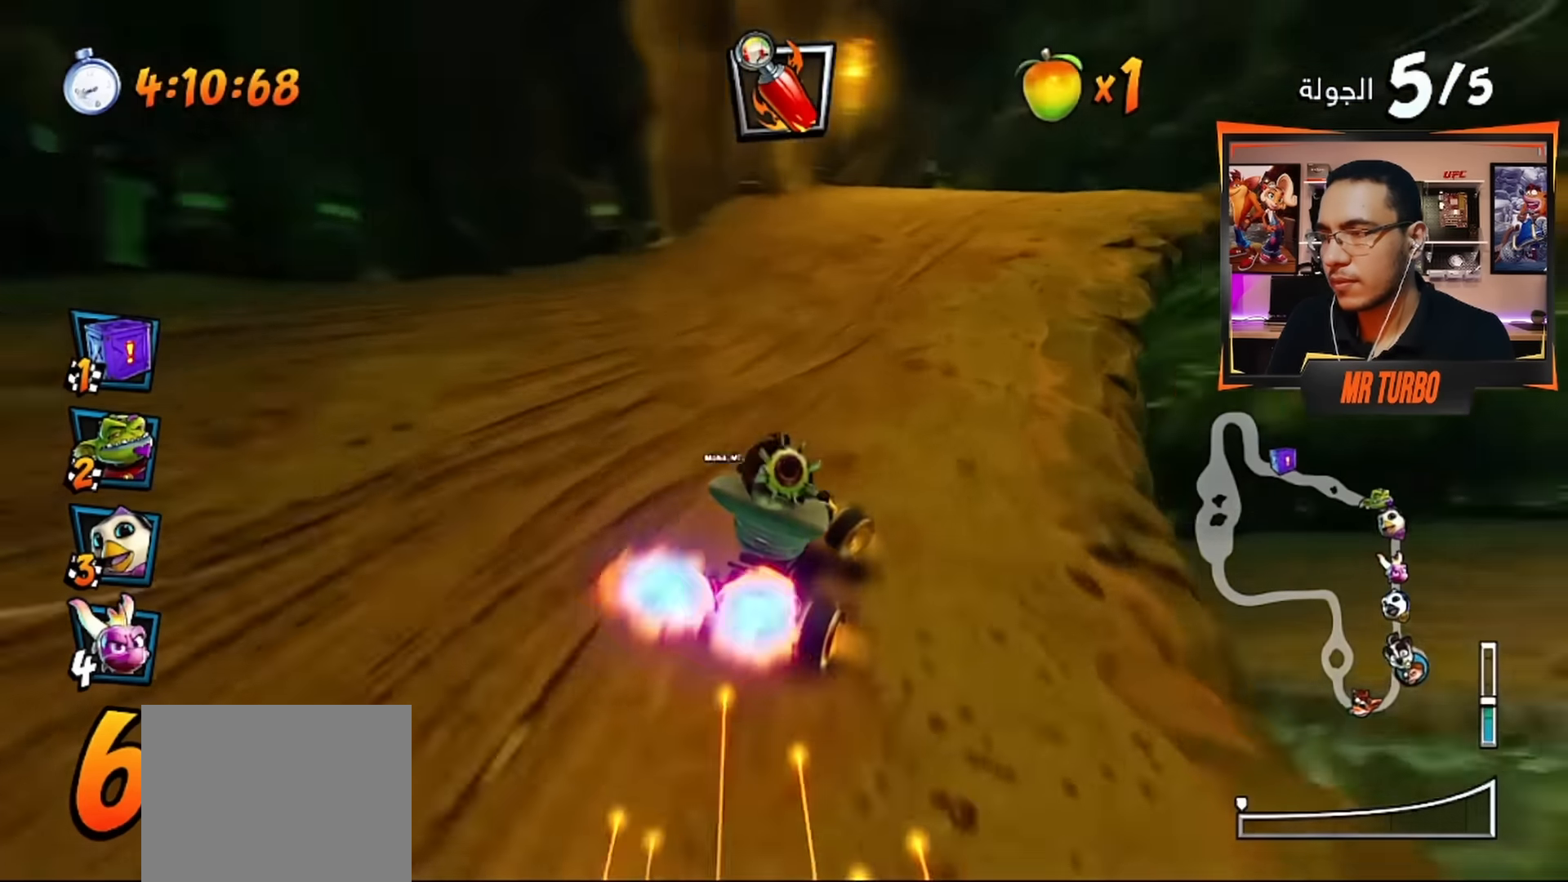
{"buttons": ["CROSS"], "left_stick": "center", "right_stick": "center", "events": [[150, "SQUARE", "up"], [183, "R1", "down"], [250, "CROSS", "down"], [400, "R1", "up"], [433, "DPAD_DOWN", "up"], [483, "DPAD_RIGHT", "up"]]}
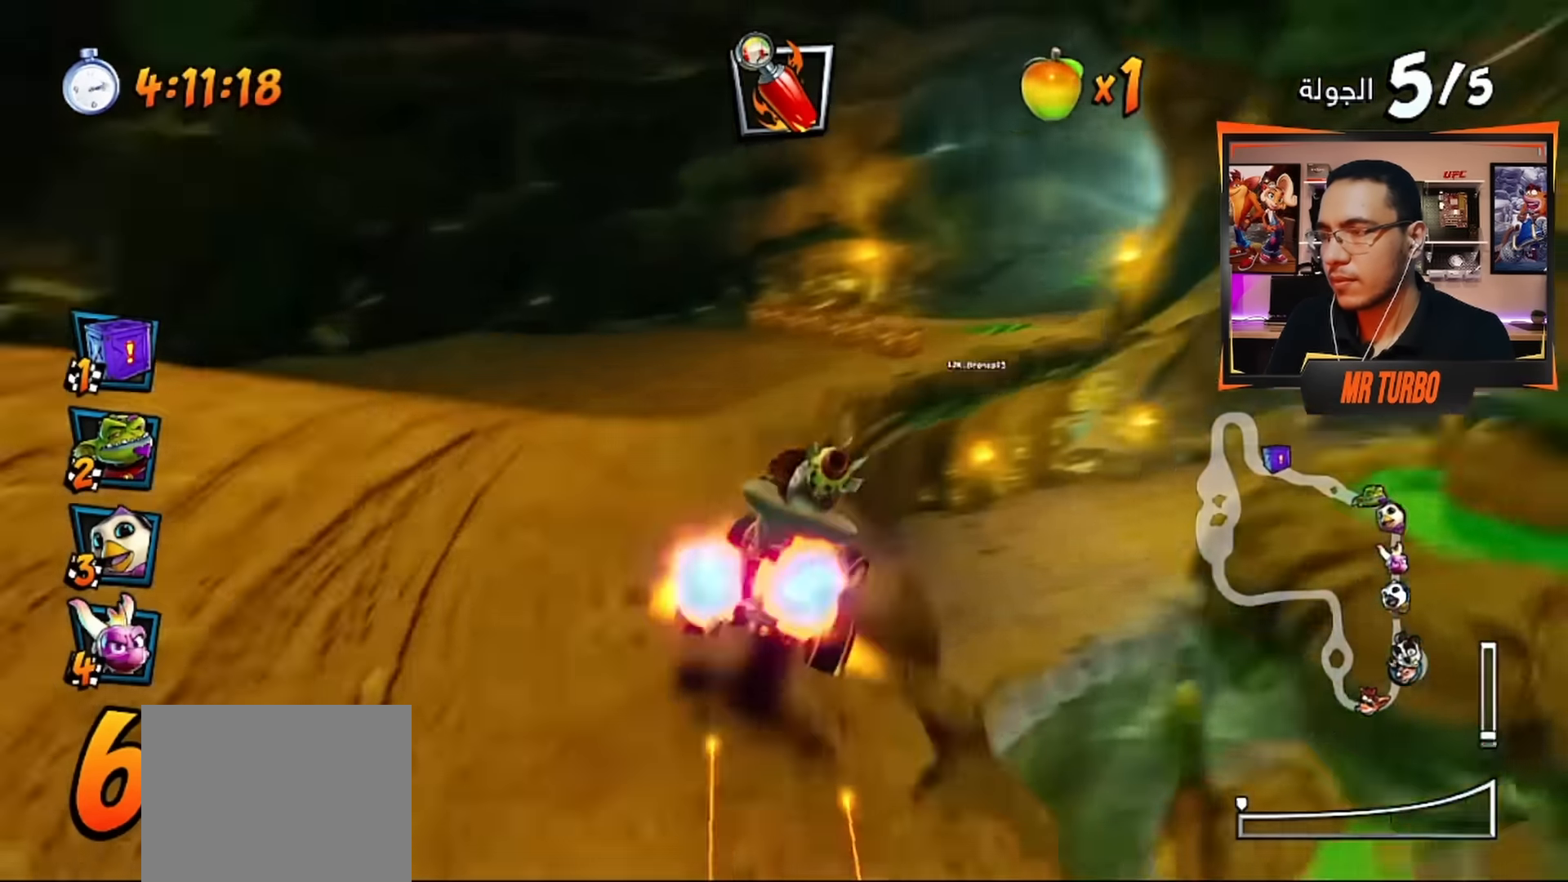
{"buttons": ["CROSS"], "left_stick": "center", "right_stick": "center", "events": [[317, "DPAD_LEFT", "down"], [483, "DPAD_LEFT", "up"]]}
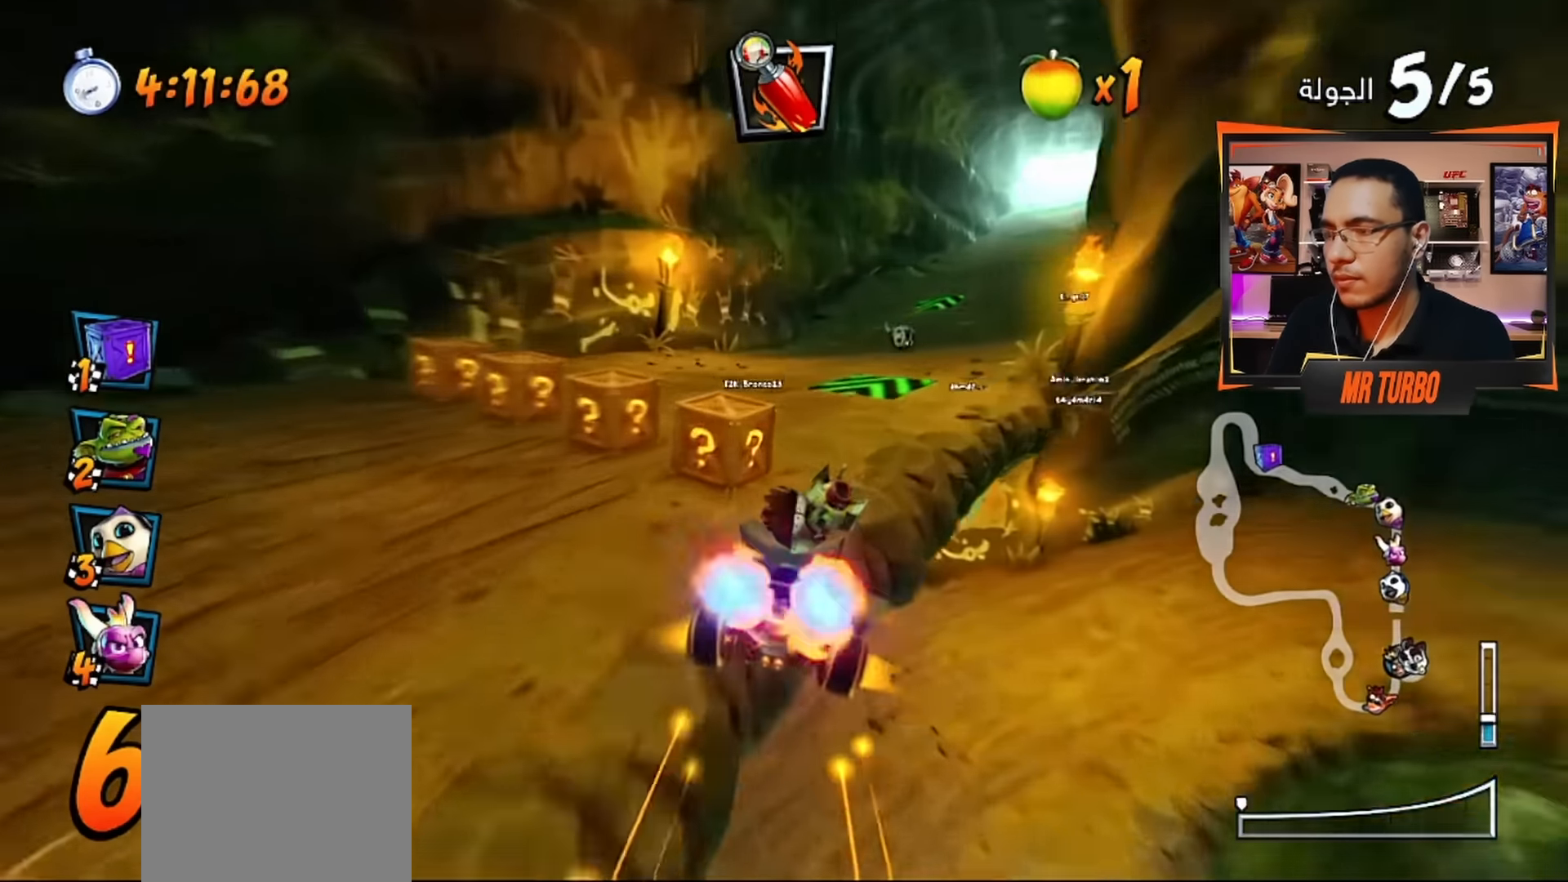
{"buttons": ["CROSS", "DPAD_DOWN", "DPAD_RIGHT"], "left_stick": "center", "right_stick": "center", "events": [[17, "CIRCLE", "down"], [83, "DPAD_DOWN", "down"], [83, "DPAD_RIGHT", "down"], [133, "CIRCLE", "up"], [167, "CROSS", "up"], [217, "R1", "down"], [217, "SQUARE", "down"], [417, "R1", "up"], [417, "SQUARE", "up"], [500, "CROSS", "down"]]}
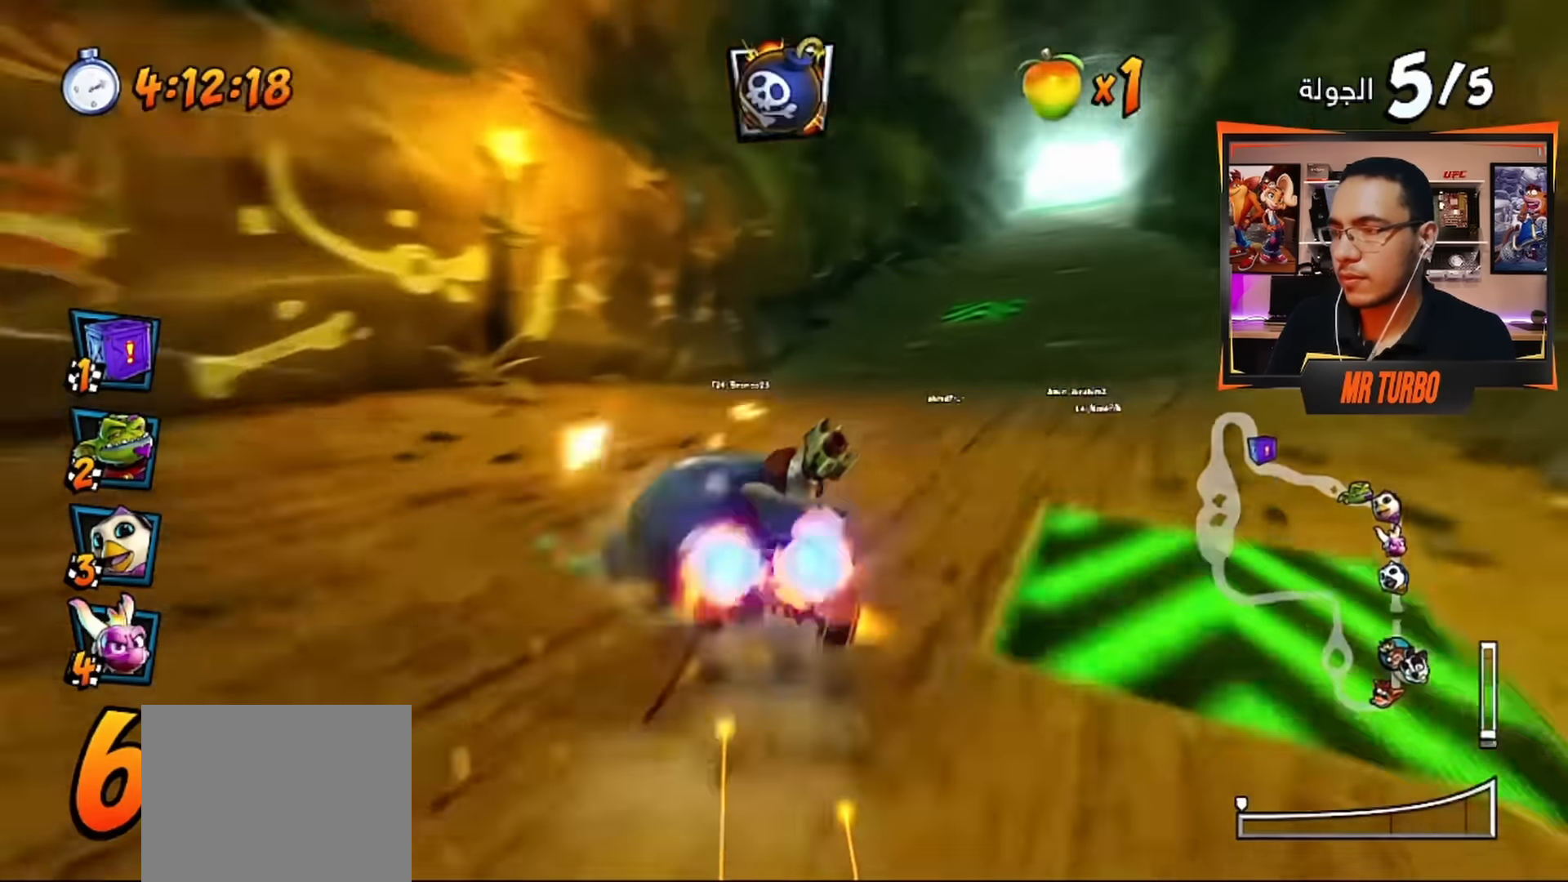
{"buttons": ["CROSS", "DPAD_LEFT"], "left_stick": "center", "right_stick": "center", "events": [[67, "DPAD_DOWN", "up"], [83, "DPAD_RIGHT", "up"], [250, "DPAD_LEFT", "down"], [317, "CIRCLE", "down"], [400, "CIRCLE", "up"]]}
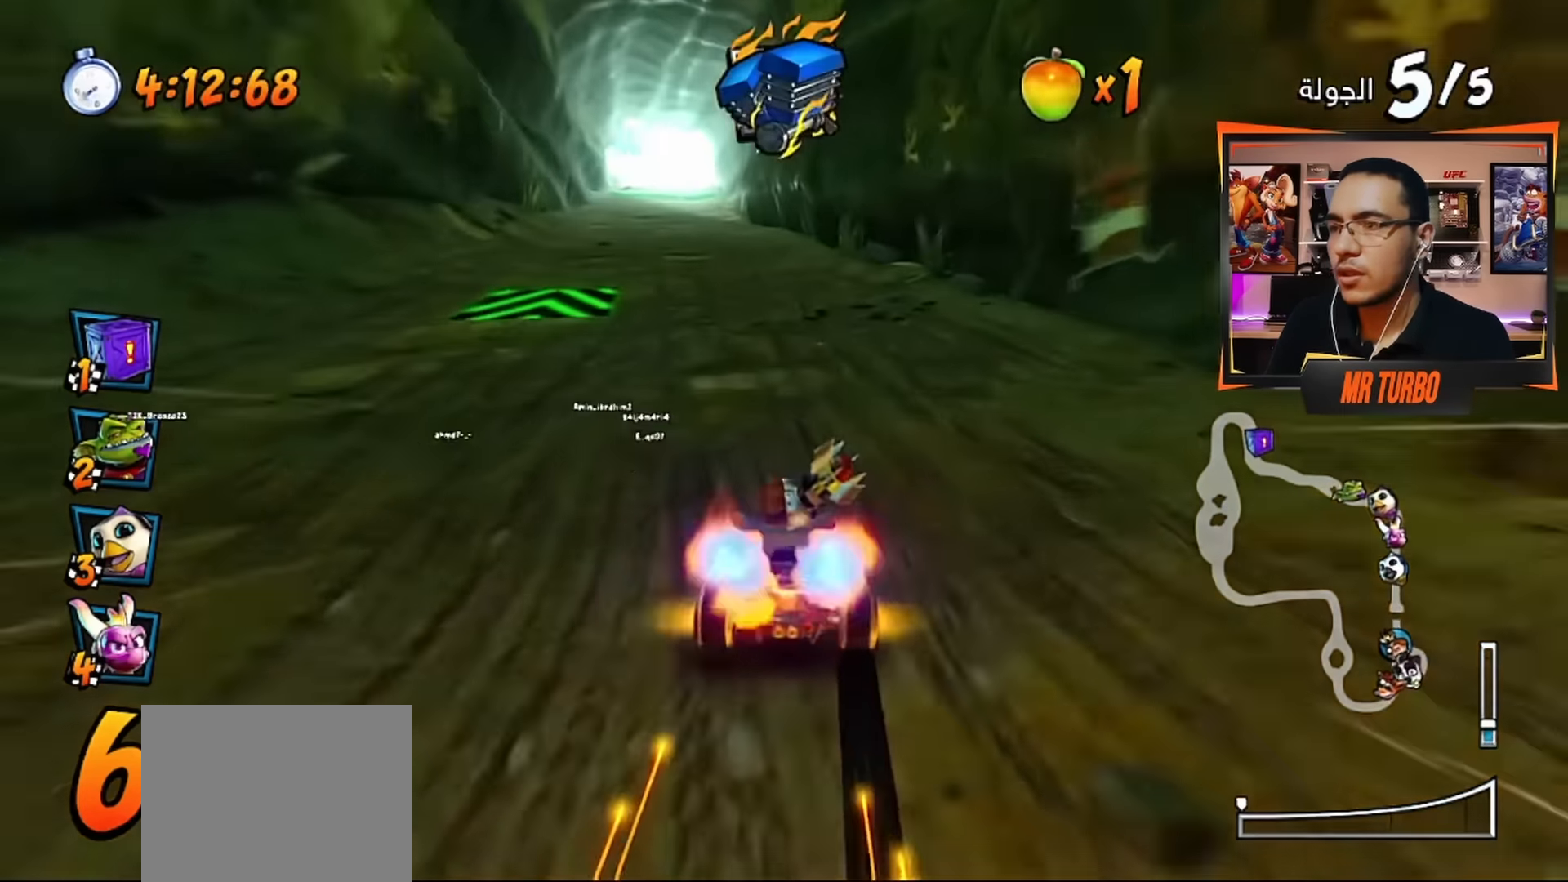
{"buttons": ["CROSS", "R2"], "left_stick": "center", "right_stick": "center", "events": [[83, "DPAD_LEFT", "up"], [167, "R2", "down"], [383, "CIRCLE", "down"], [500, "CIRCLE", "up"]]}
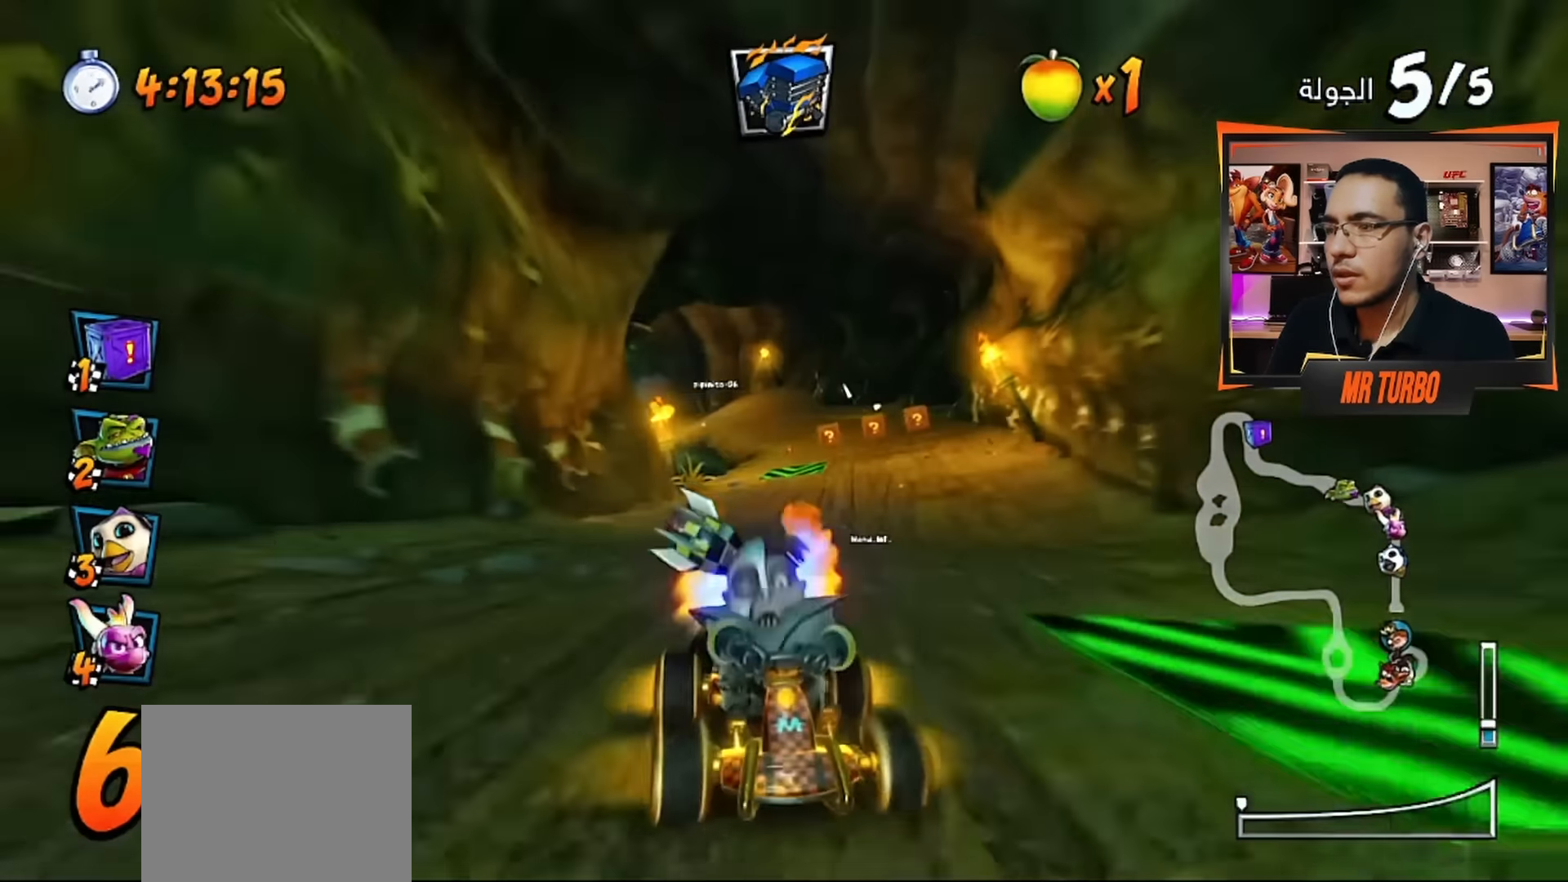
{"buttons": ["CROSS"], "left_stick": "center", "right_stick": "center", "events": [[150, "CROSS", "up"], [150, "R2", "up"], [183, "DPAD_RIGHT", "down"], [250, "CROSS", "down"], [267, "DPAD_RIGHT", "up"], [333, "CROSS", "up"], [417, "CROSS", "down"]]}
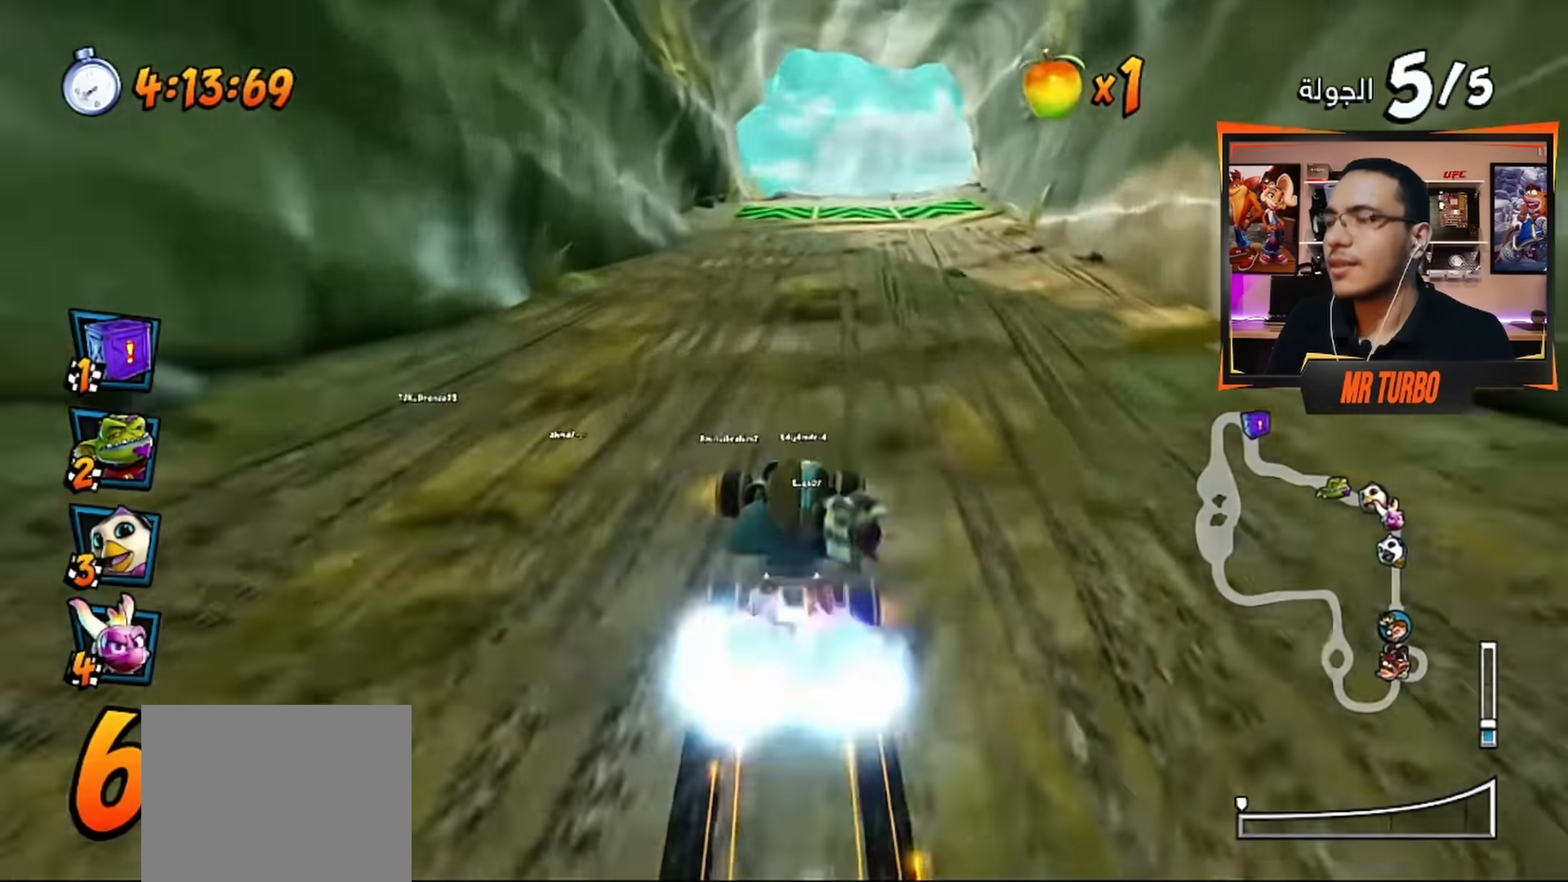
{"buttons": [], "left_stick": "center", "right_stick": "center", "events": [[17, "CROSS", "up"], [67, "CROSS", "down"], [167, "CROSS", "up"], [183, "DPAD_RIGHT", "down"], [233, "CROSS", "down"], [300, "DPAD_RIGHT", "up"], [317, "CROSS", "up"], [383, "CROSS", "down"], [500, "CROSS", "up"]]}
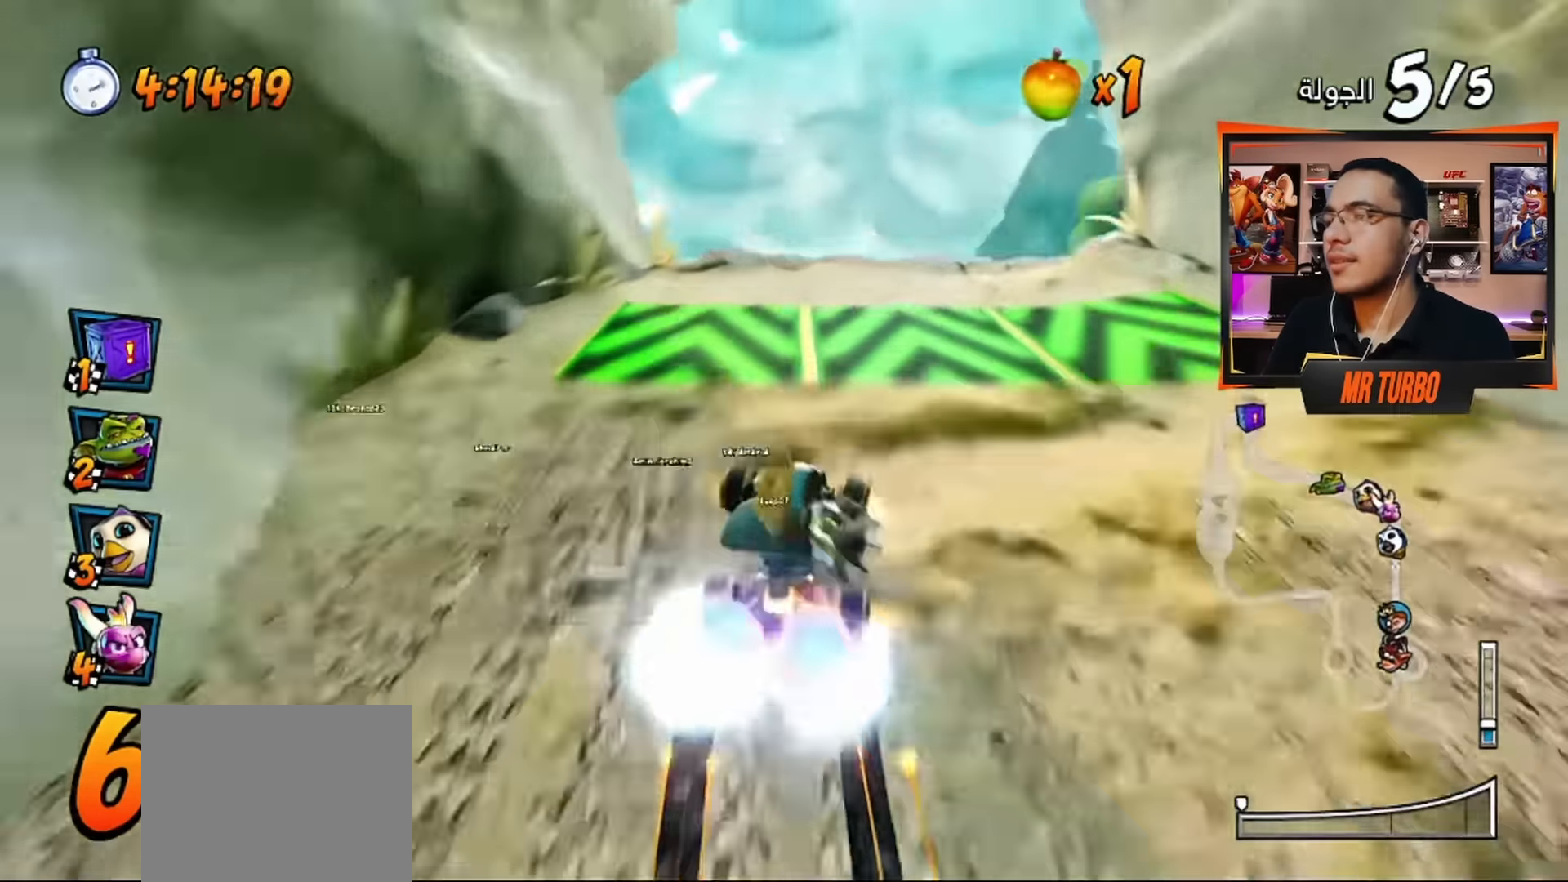
{"buttons": [], "left_stick": "center", "right_stick": "center", "events": [[17, "R1", "down"], [33, "CROSS", "down"], [117, "CROSS", "up"], [150, "DPAD_LEFT", "down"], [150, "R1", "up"], [233, "DPAD_LEFT", "up"]]}
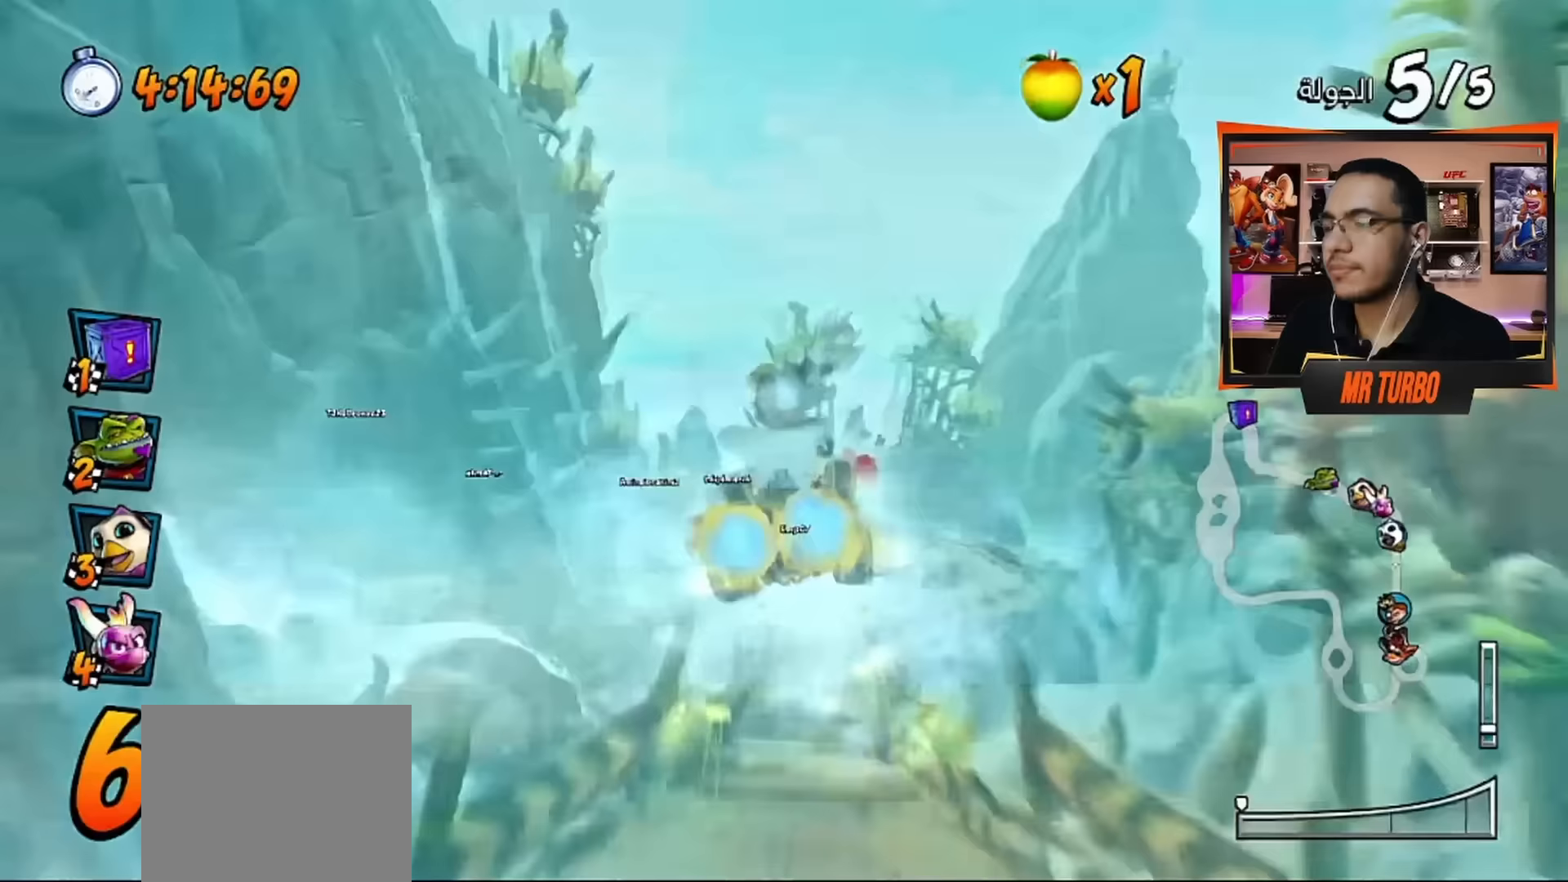
{"buttons": [], "left_stick": "center", "right_stick": "center", "events": []}
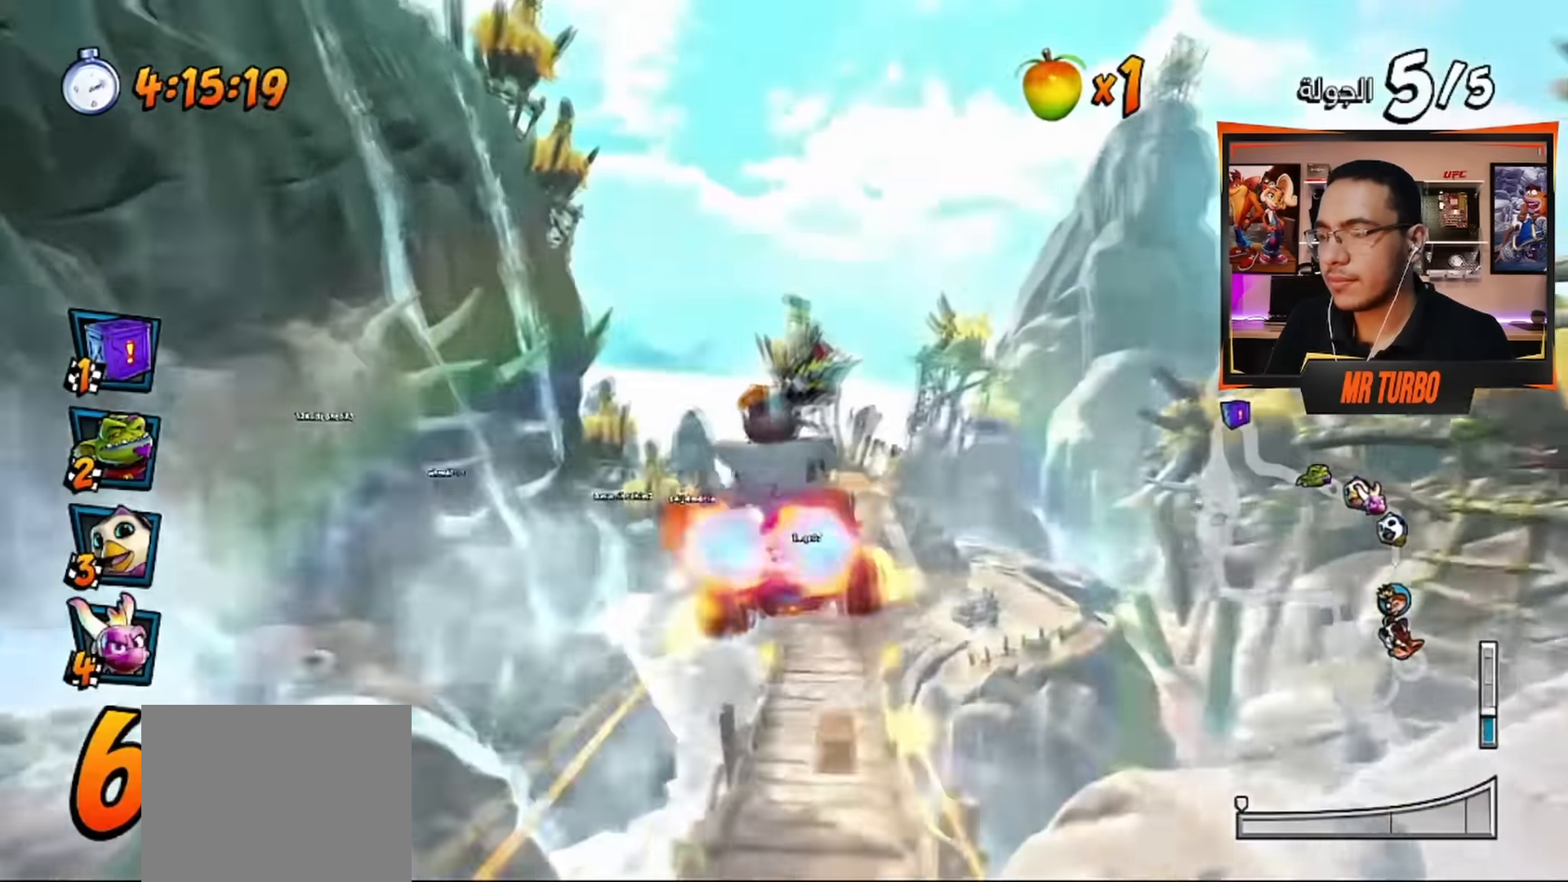
{"buttons": [], "left_stick": "center", "right_stick": "center", "events": [[367, "DPAD_RIGHT", "down"], [450, "DPAD_RIGHT", "up"]]}